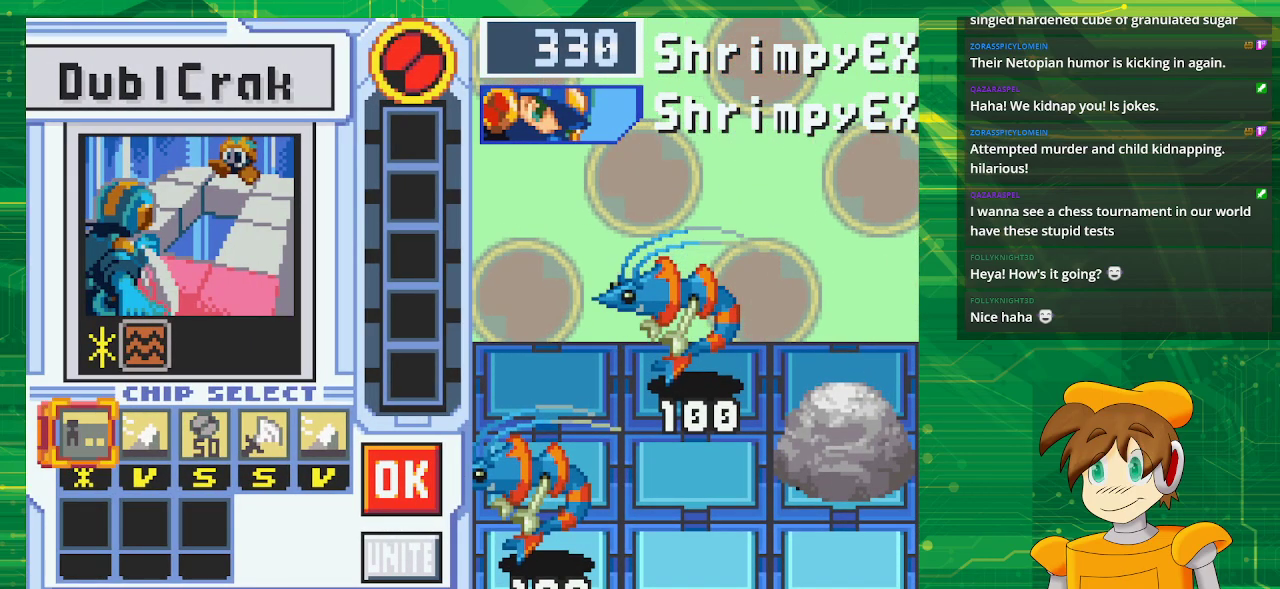
Gameplay with a controller (Nintendo layout); each line is a JSON object with the inputs held at the frame after it. "events" lists button and stick changes between this image and that frame as [ms after this image, input, new state], when the widget could be followed in between. Not read: L3 R3.
{"buttons": [], "events": [[333, "DPAD_RIGHT", "down"], [483, "DPAD_RIGHT", "up"]]}
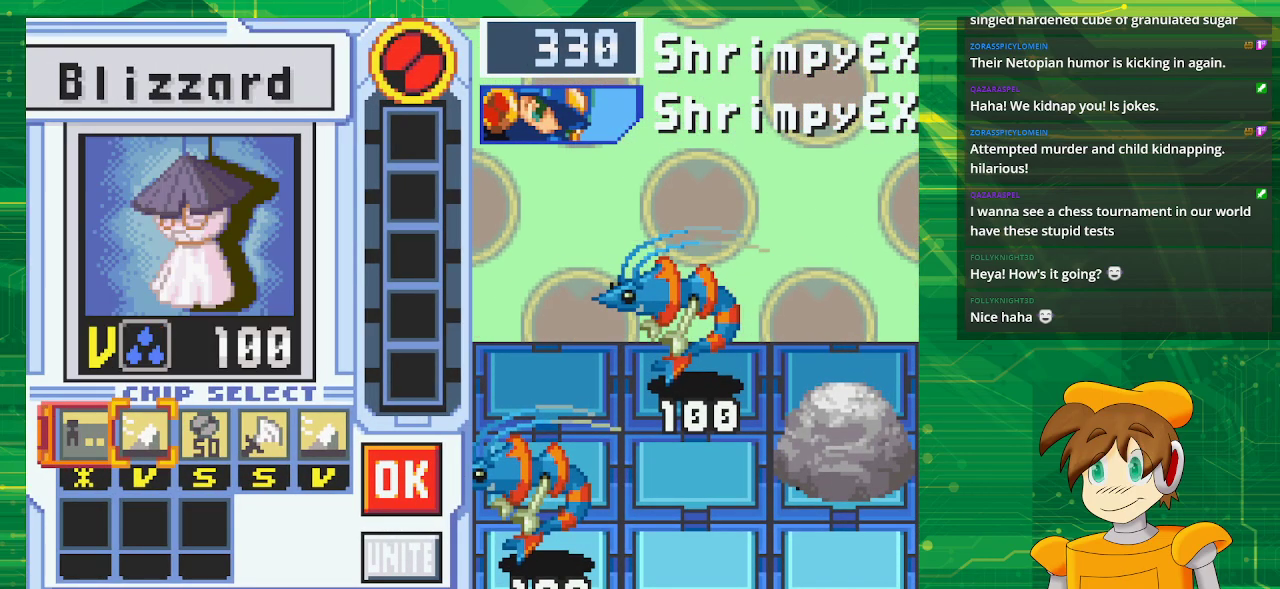
{"buttons": [], "events": [[100, "A", "down"], [267, "A", "up"]]}
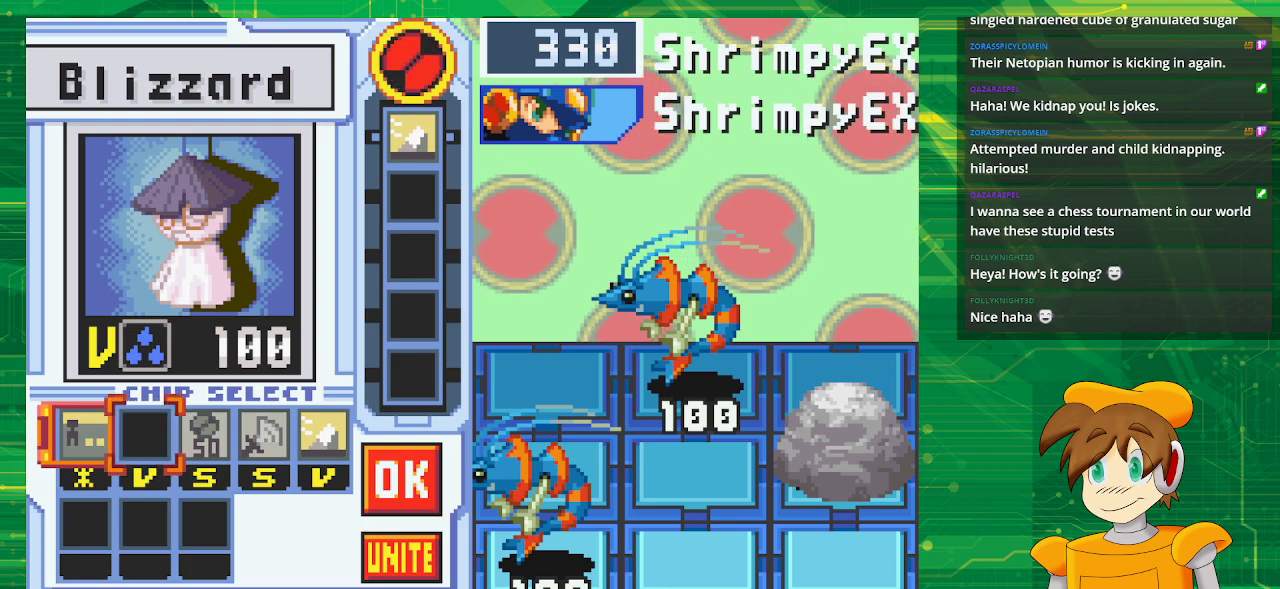
{"buttons": [], "events": [[167, "DPAD_RIGHT", "down"], [217, "DPAD_RIGHT", "up"], [400, "DPAD_RIGHT", "down"], [450, "DPAD_RIGHT", "up"]]}
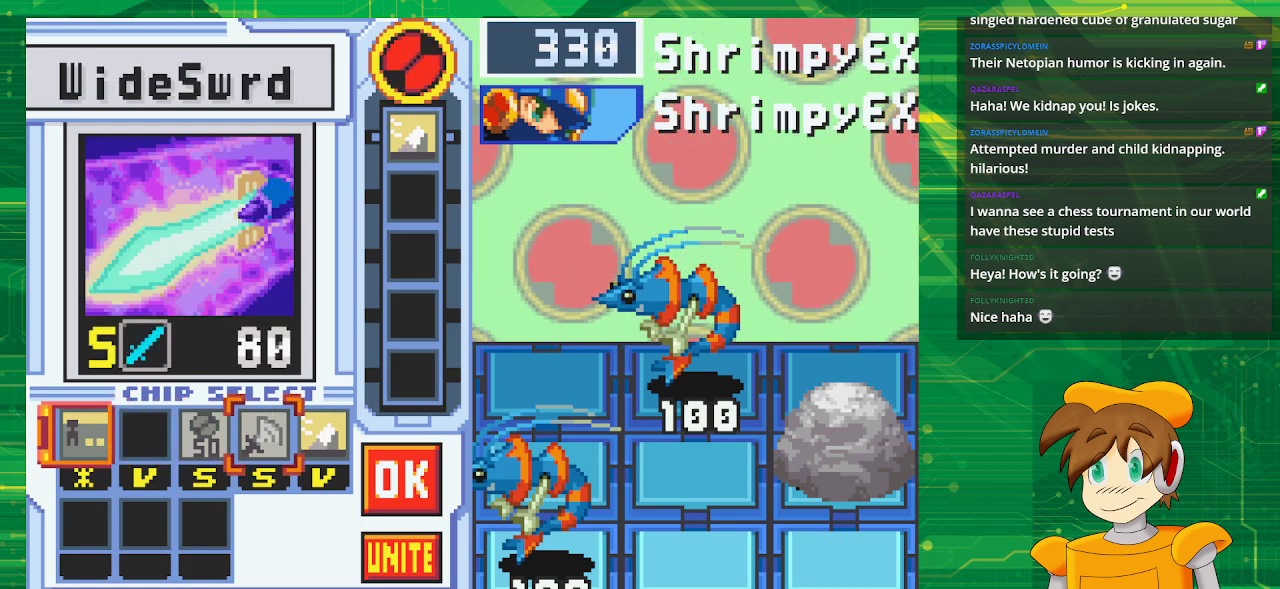
{"buttons": [], "events": [[50, "DPAD_RIGHT", "down"], [183, "DPAD_RIGHT", "up"], [250, "DPAD_RIGHT", "down"], [333, "DPAD_RIGHT", "up"]]}
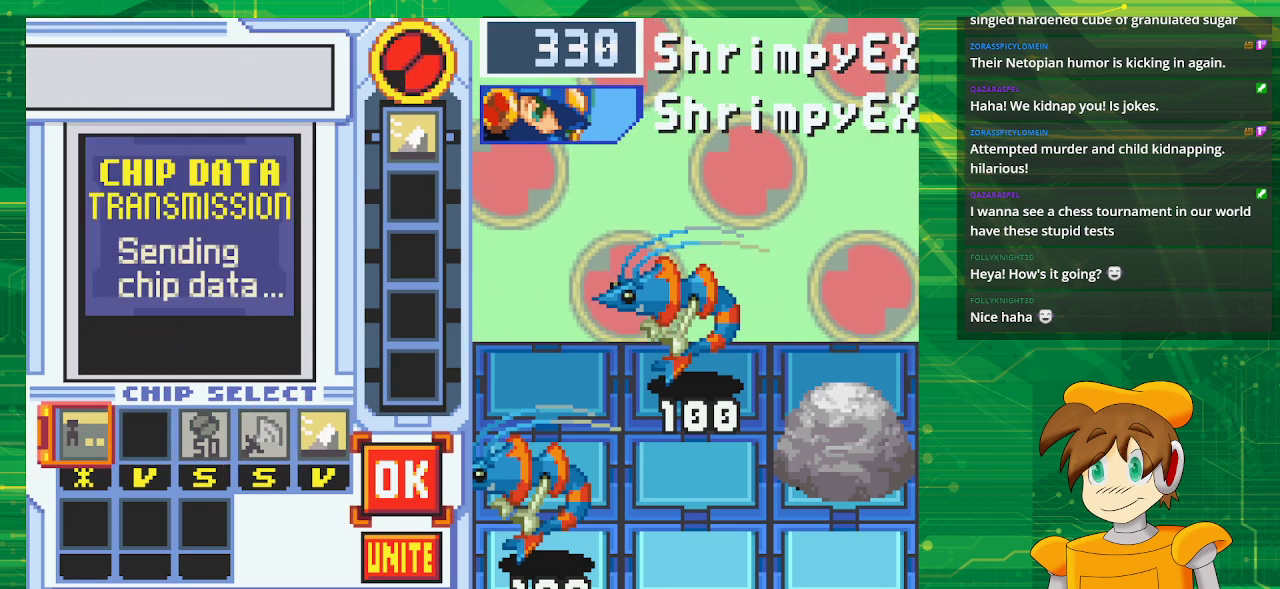
{"buttons": [], "events": []}
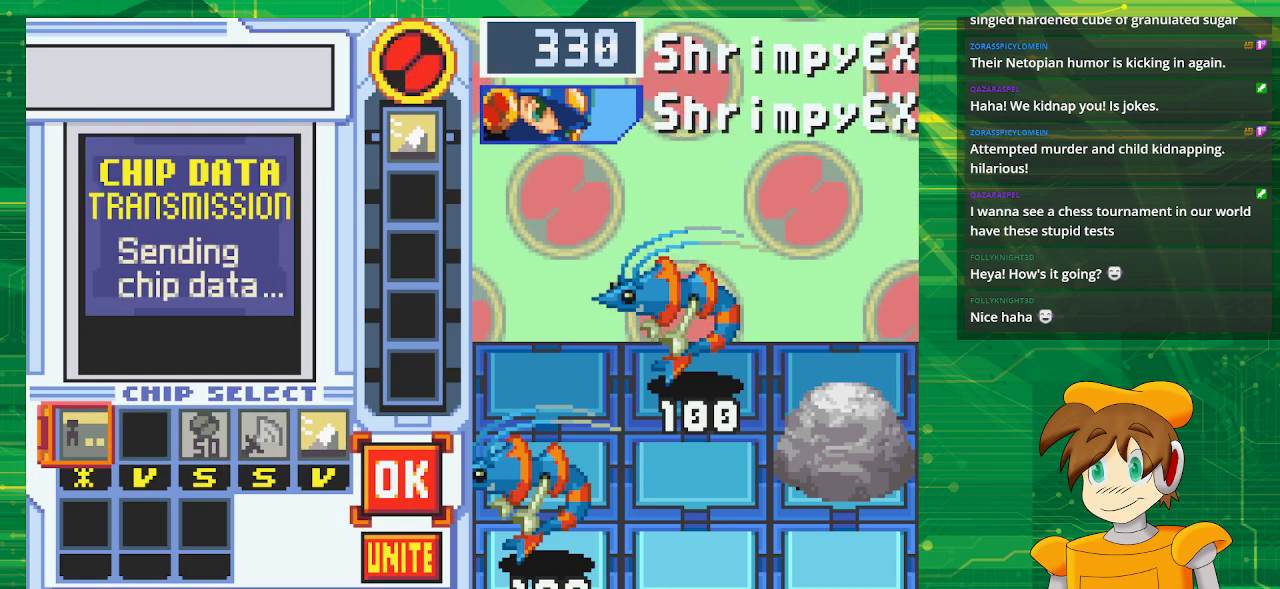
{"buttons": ["A"], "events": [[67, "DPAD_LEFT", "down"], [183, "DPAD_LEFT", "up"], [400, "A", "down"]]}
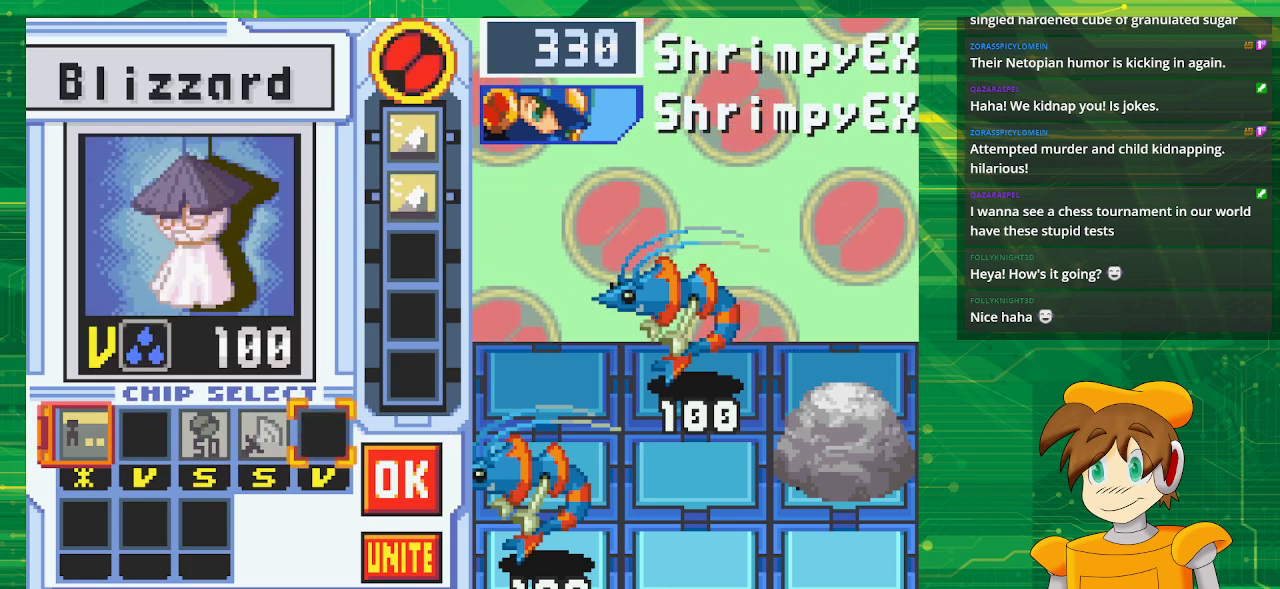
{"buttons": [], "events": [[50, "A", "up"], [167, "DPAD_RIGHT", "down"], [283, "DPAD_RIGHT", "up"]]}
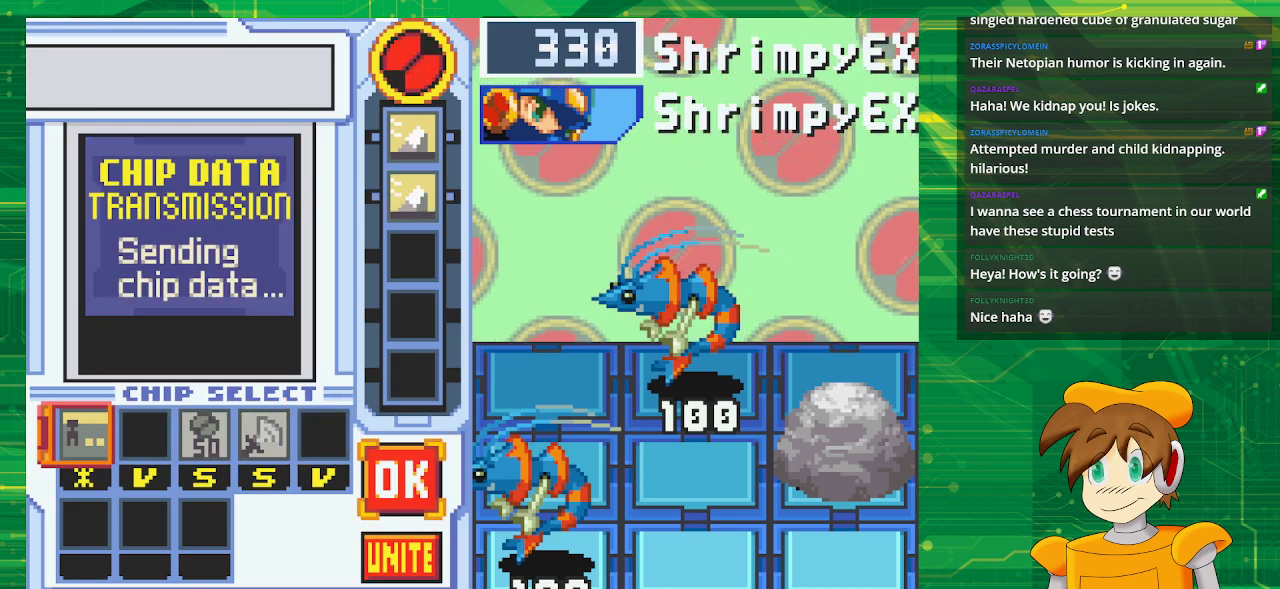
{"buttons": [], "events": [[17, "A", "down"], [183, "A", "up"]]}
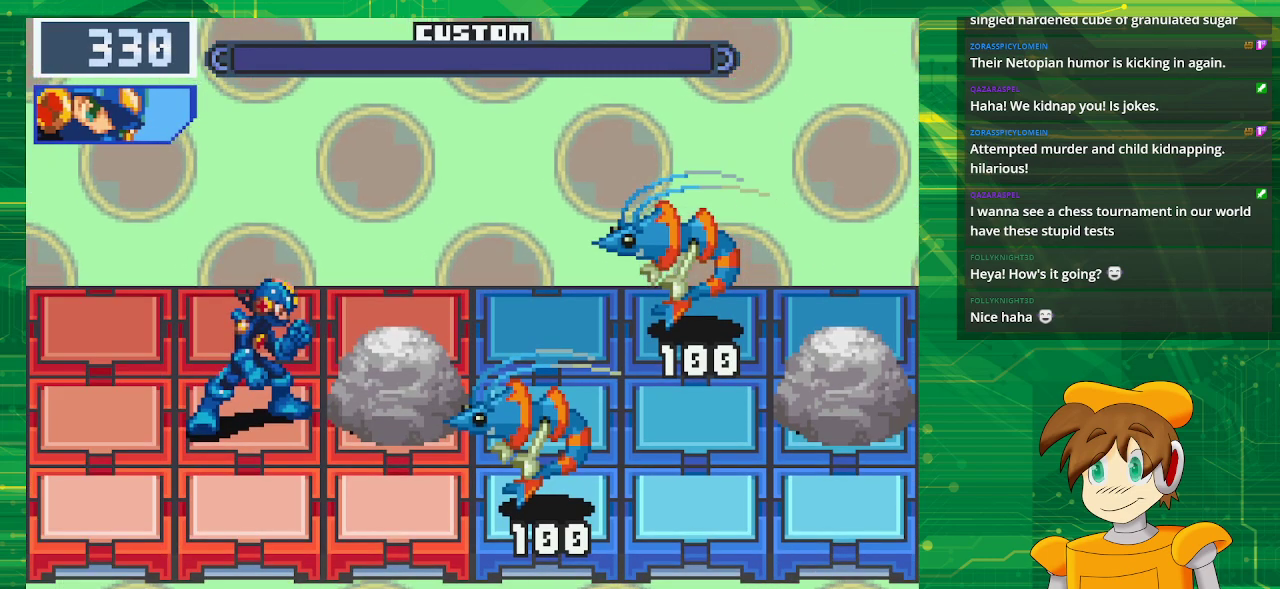
{"buttons": [], "events": []}
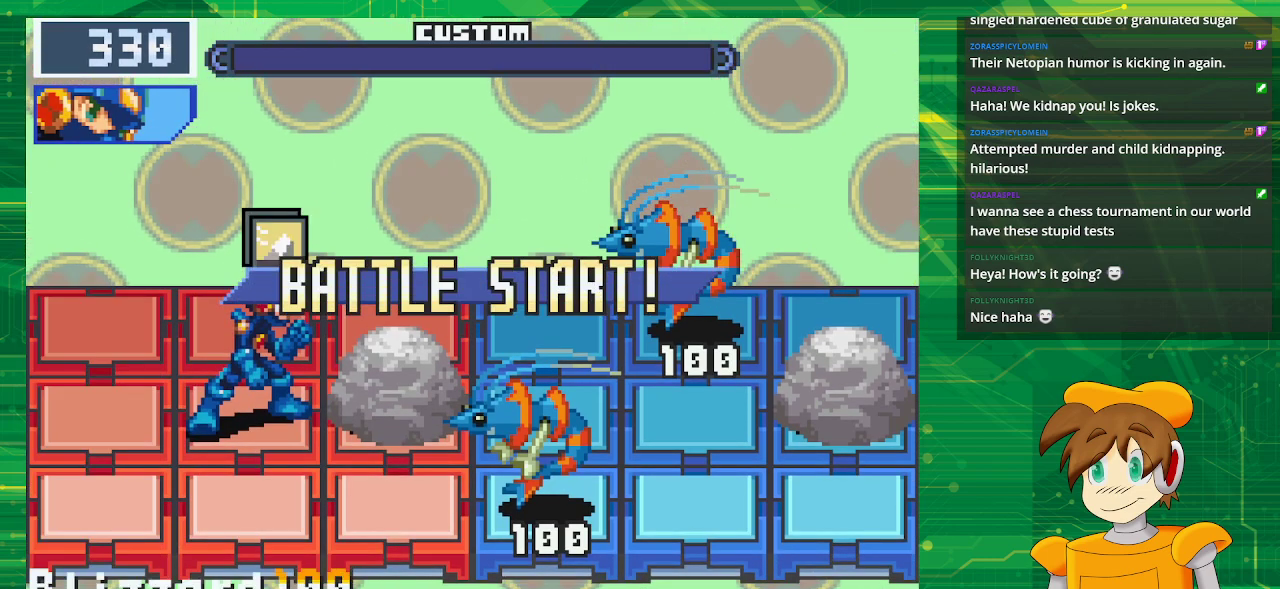
{"buttons": [], "events": []}
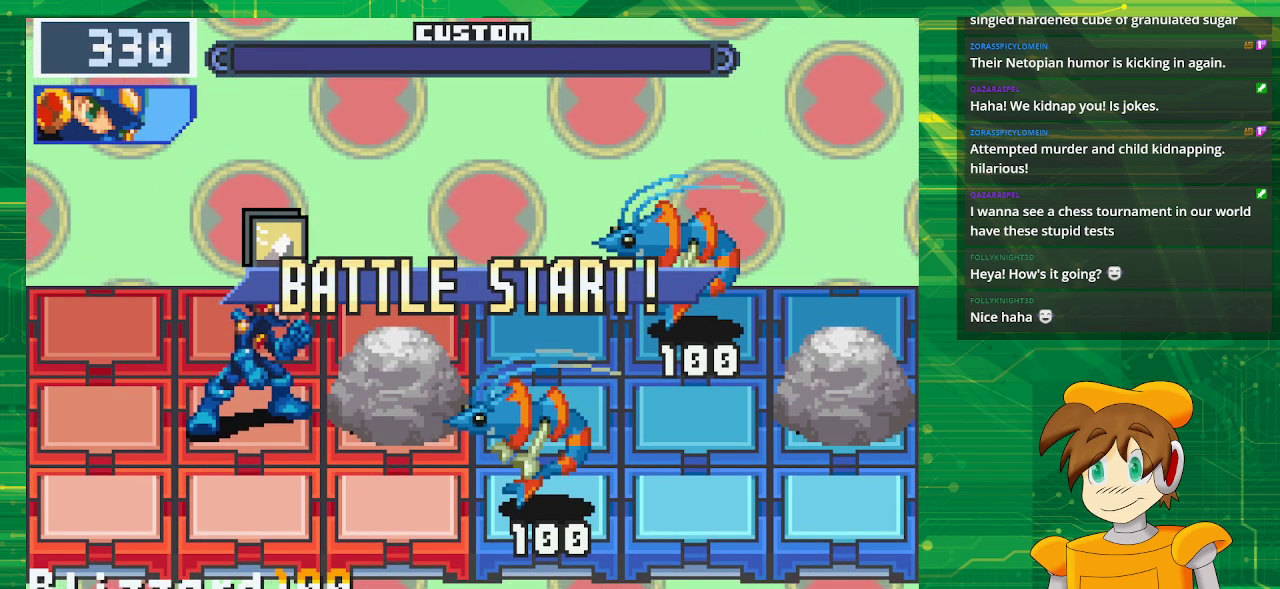
{"buttons": [], "events": [[367, "A", "down"], [500, "A", "up"]]}
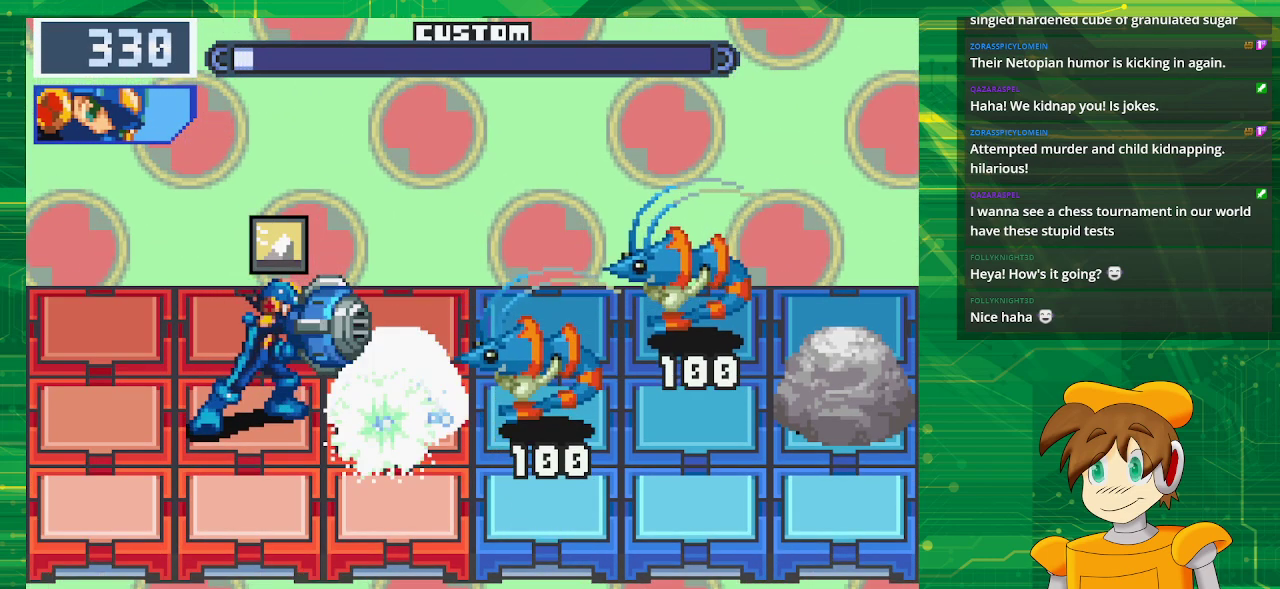
{"buttons": [], "events": []}
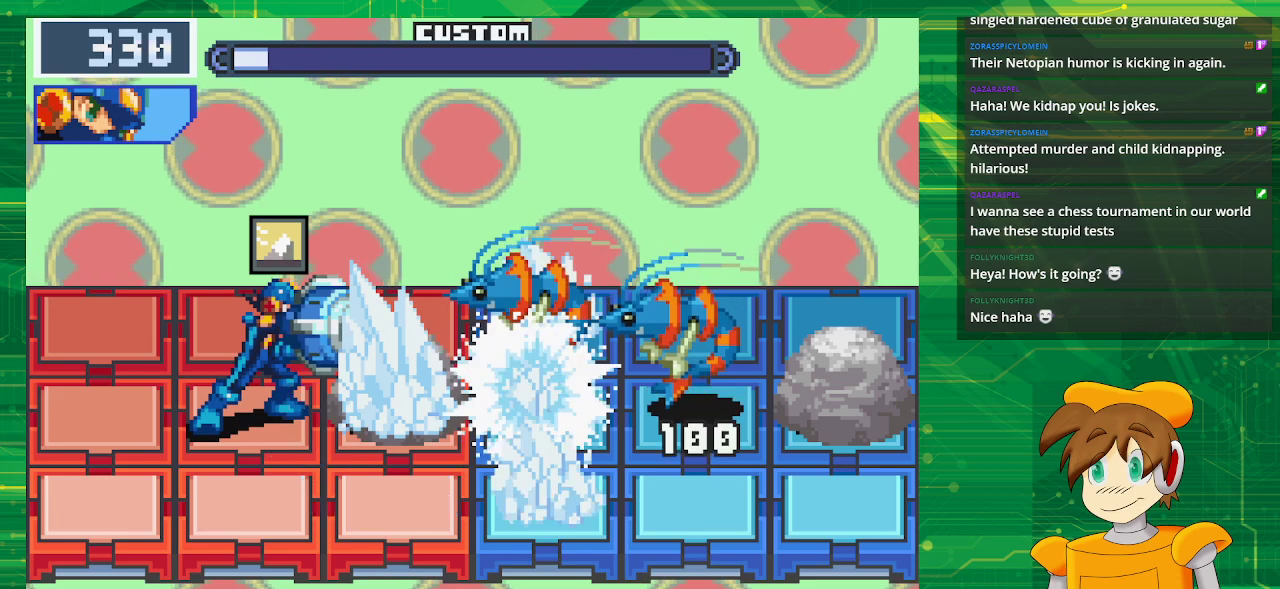
{"buttons": [], "events": []}
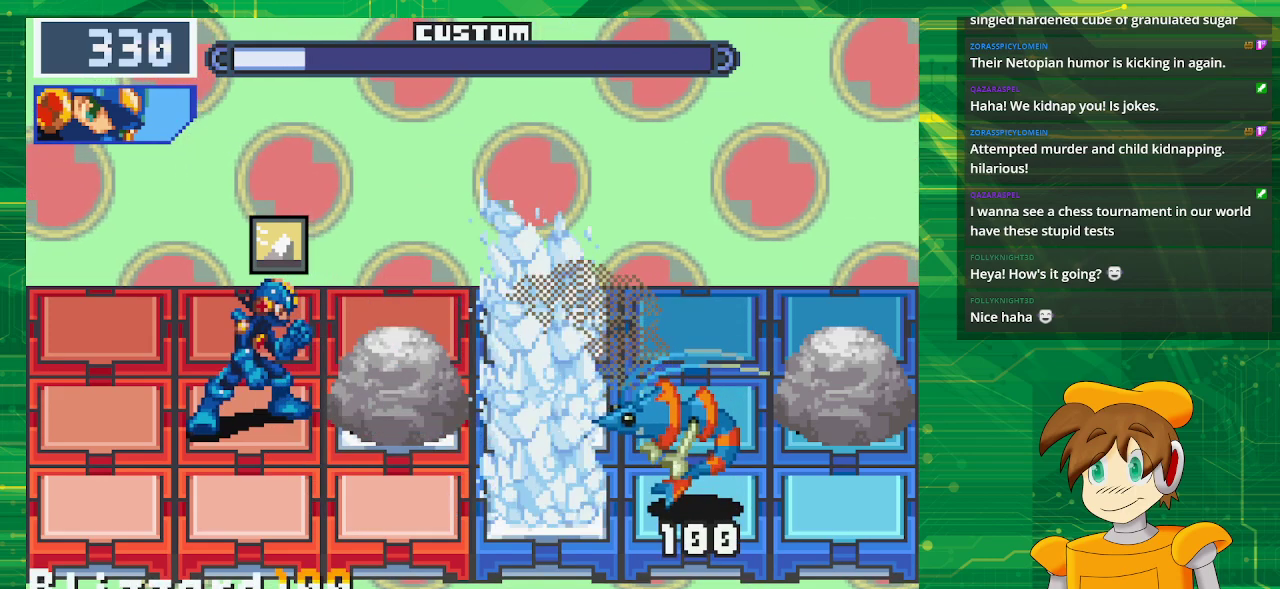
{"buttons": ["A"], "events": [[83, "DPAD_UP", "down"], [200, "DPAD_UP", "up"], [333, "DPAD_RIGHT", "down"], [467, "DPAD_RIGHT", "up"], [500, "A", "down"]]}
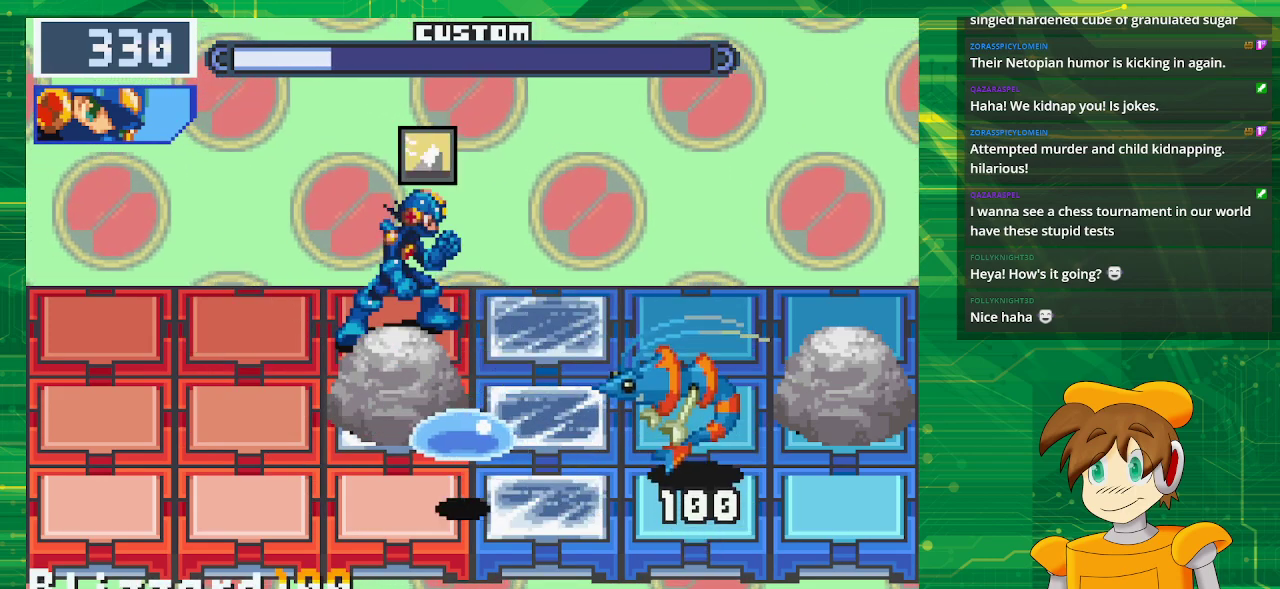
{"buttons": [], "events": [[133, "A", "up"]]}
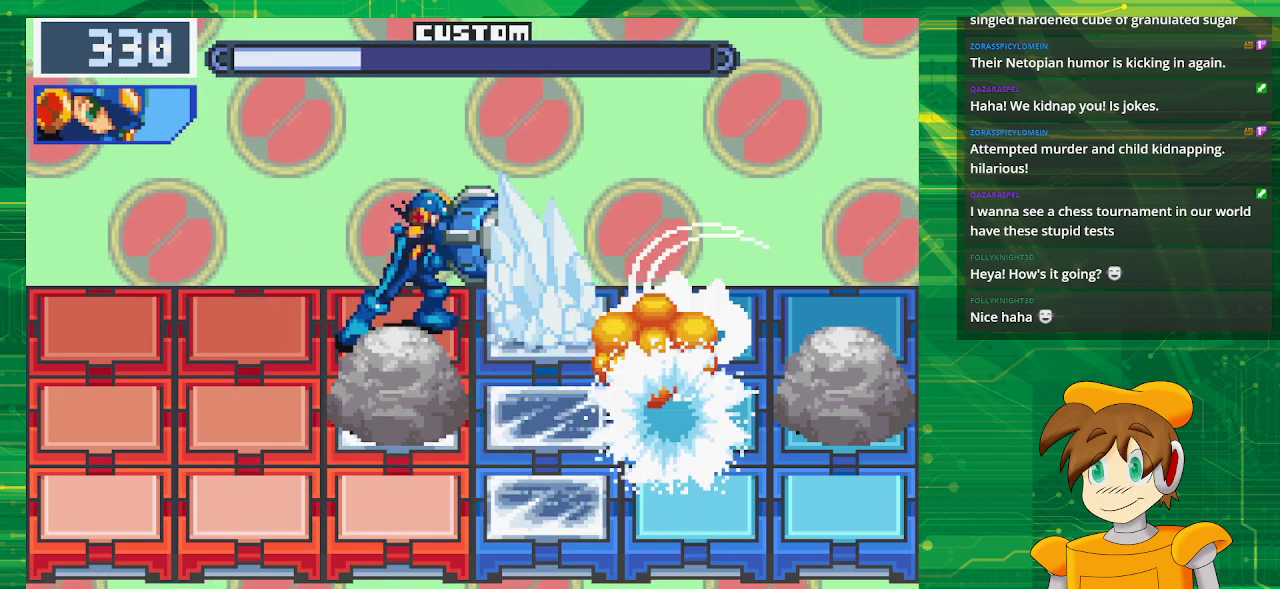
{"buttons": [], "events": []}
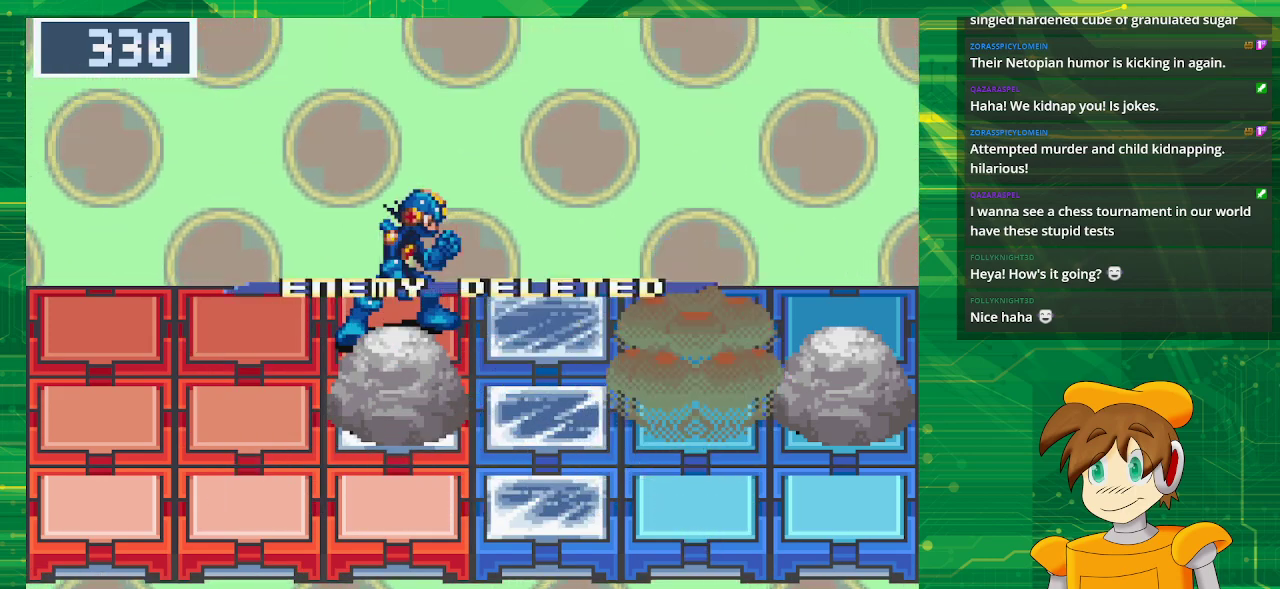
{"buttons": [], "events": []}
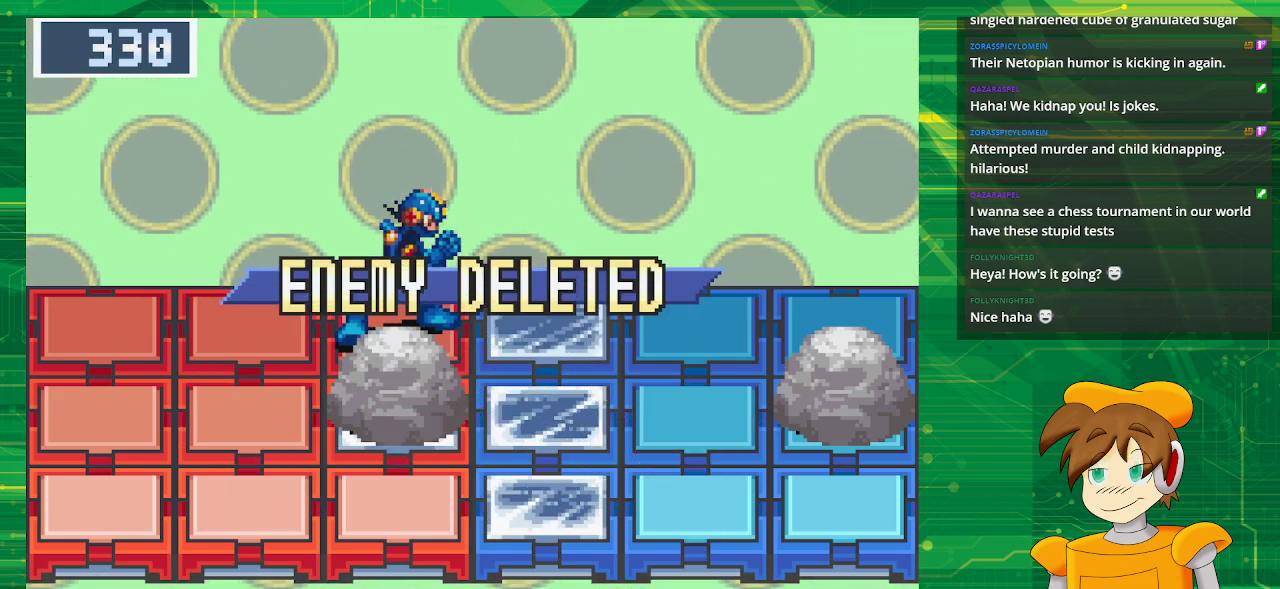
{"buttons": [], "events": []}
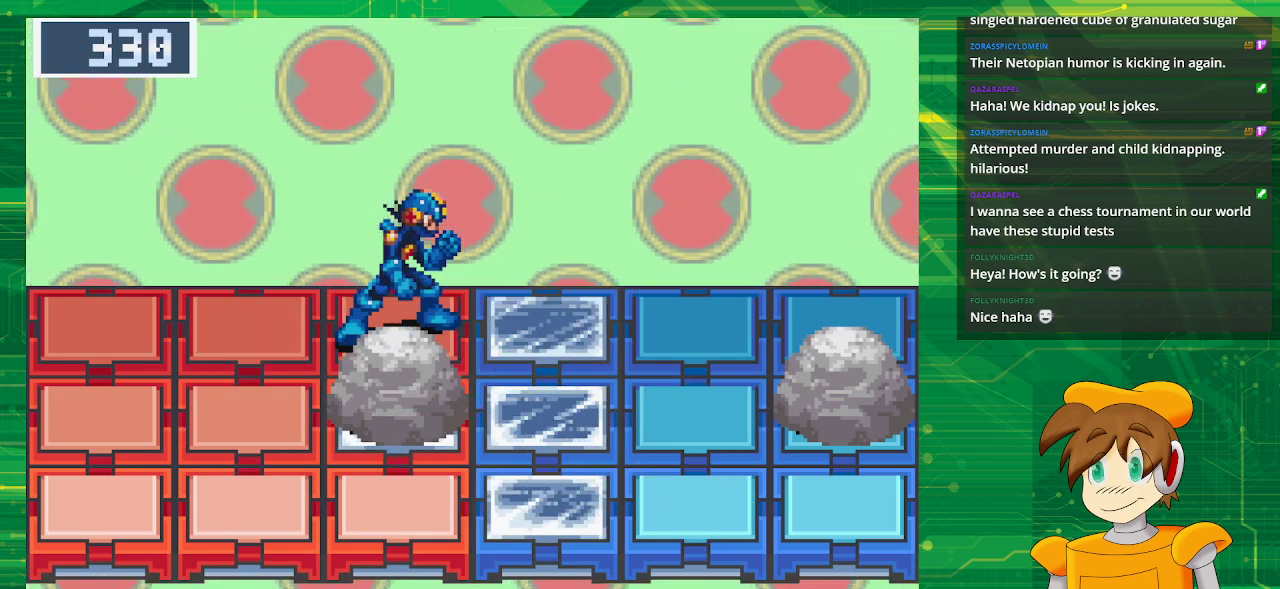
{"buttons": [], "events": []}
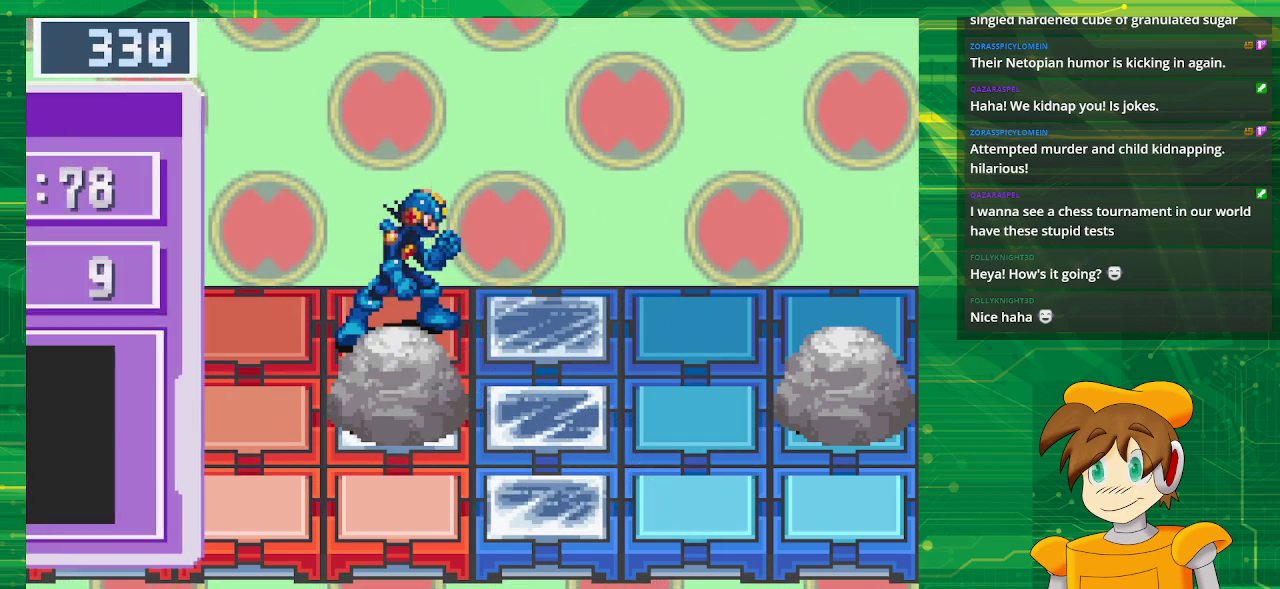
{"buttons": [], "events": []}
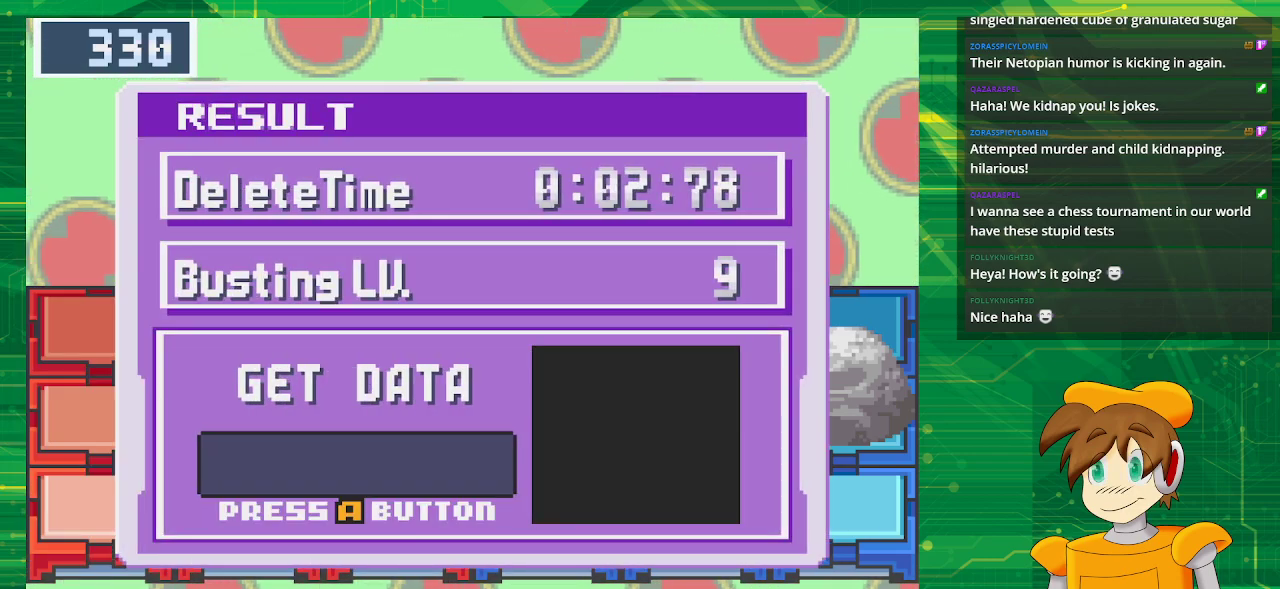
{"buttons": [], "events": [[67, "A", "down"], [233, "A", "up"]]}
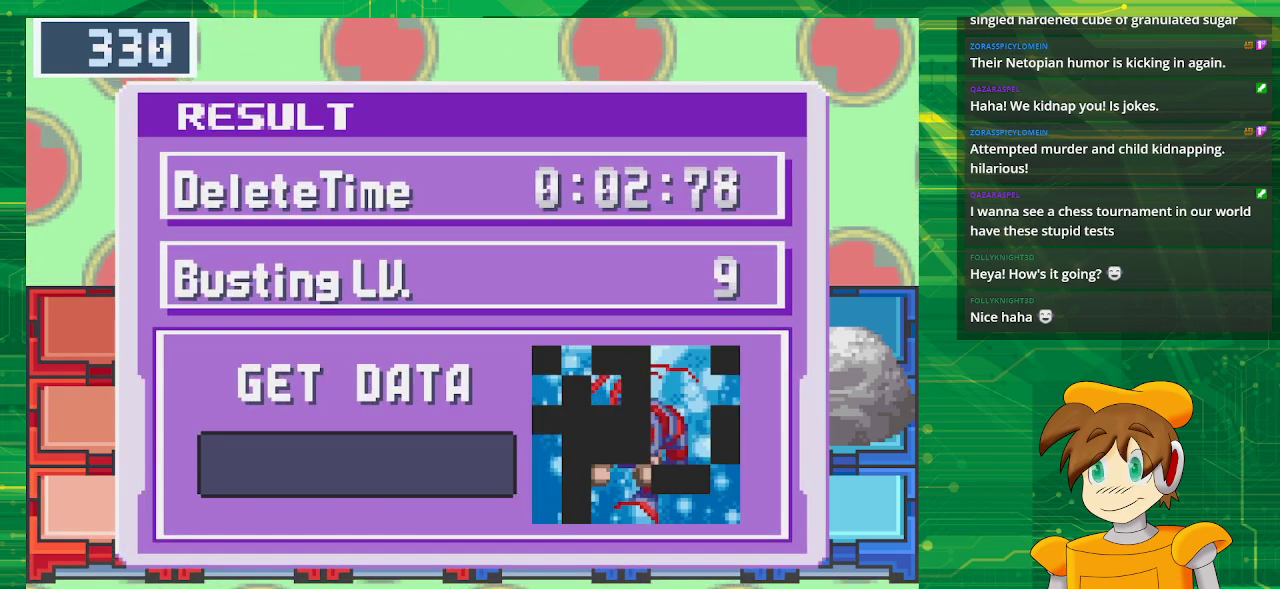
{"buttons": [], "events": []}
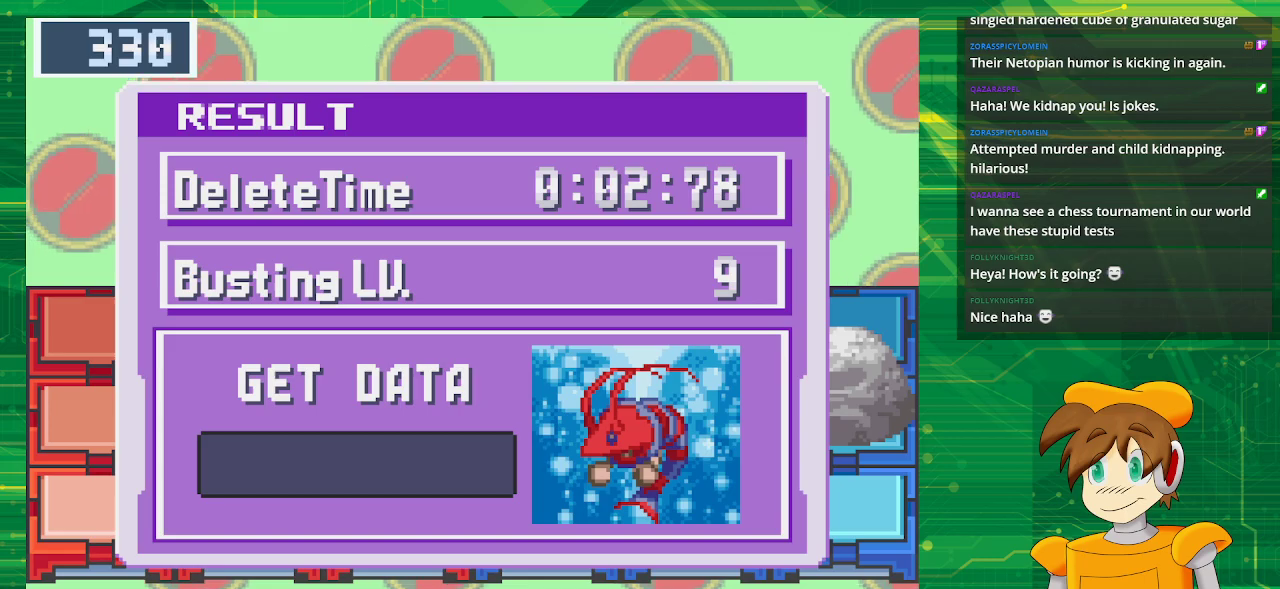
{"buttons": [], "events": []}
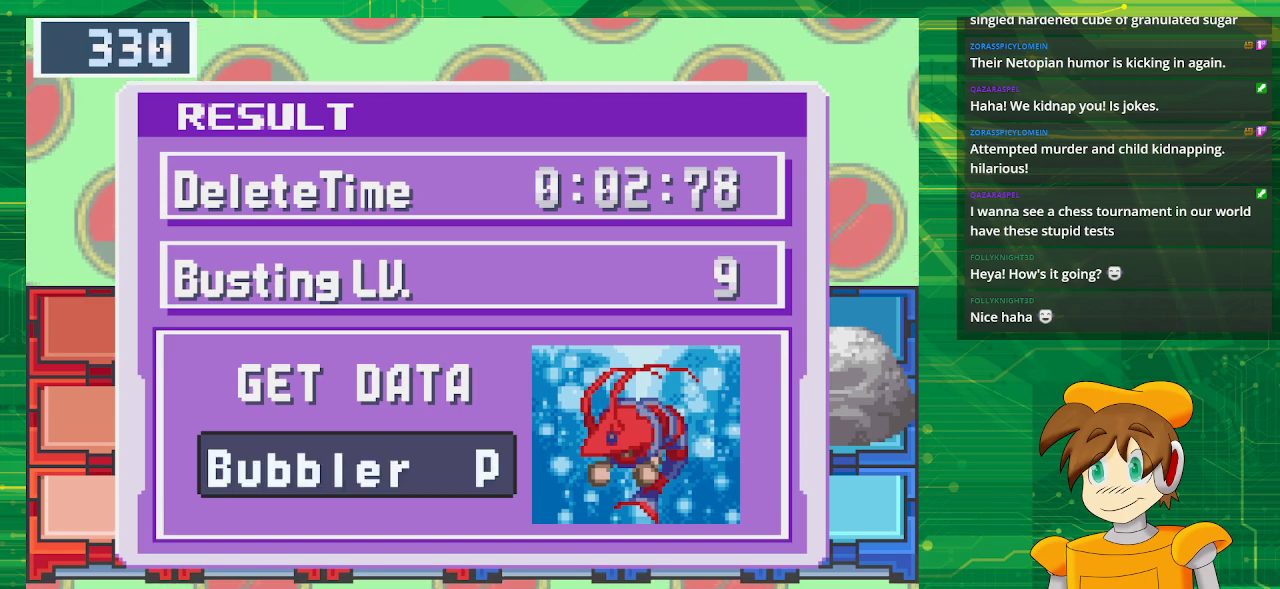
{"buttons": [], "events": [[250, "A", "down"], [417, "A", "up"]]}
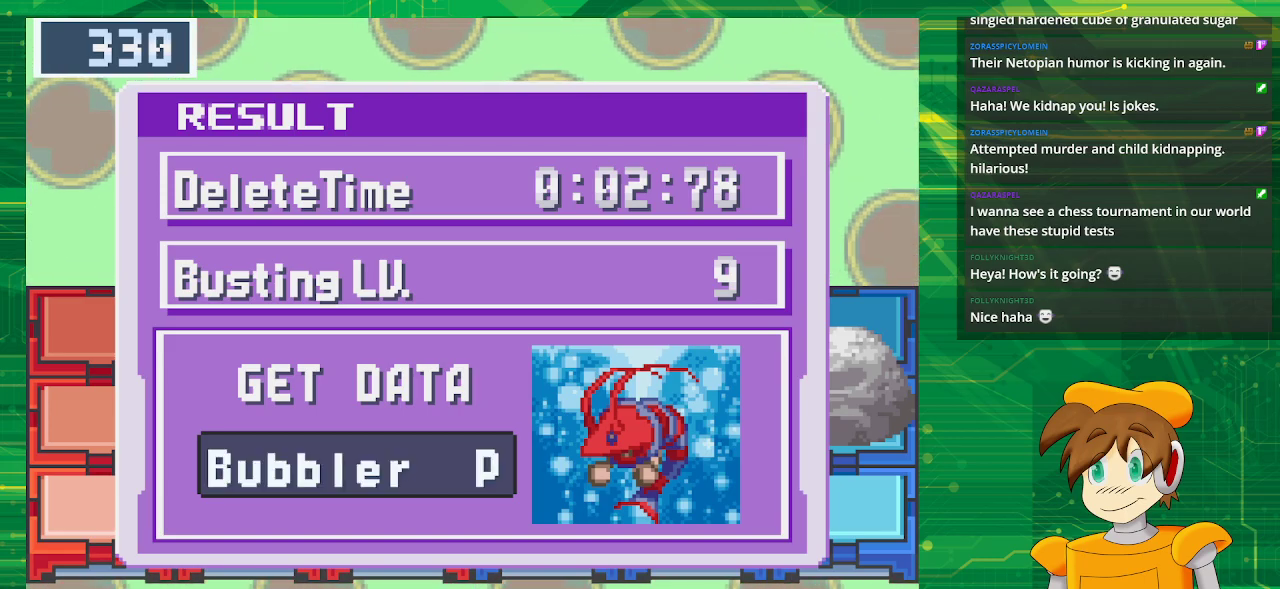
{"buttons": [], "events": [[233, "A", "down"], [400, "A", "up"]]}
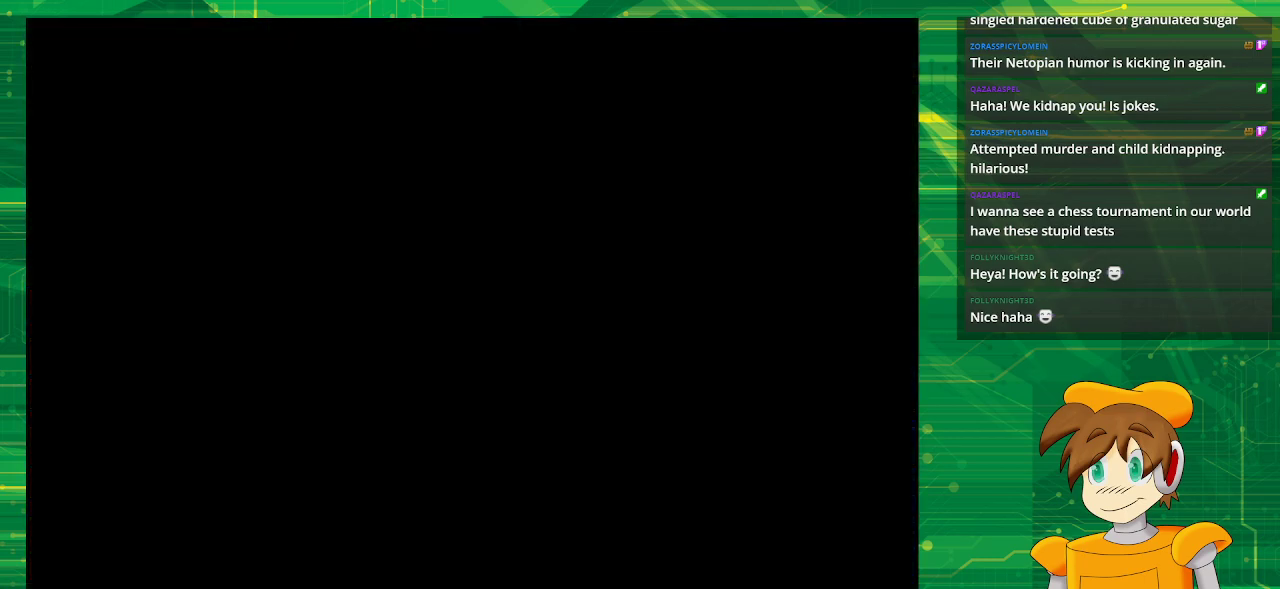
{"buttons": [], "events": []}
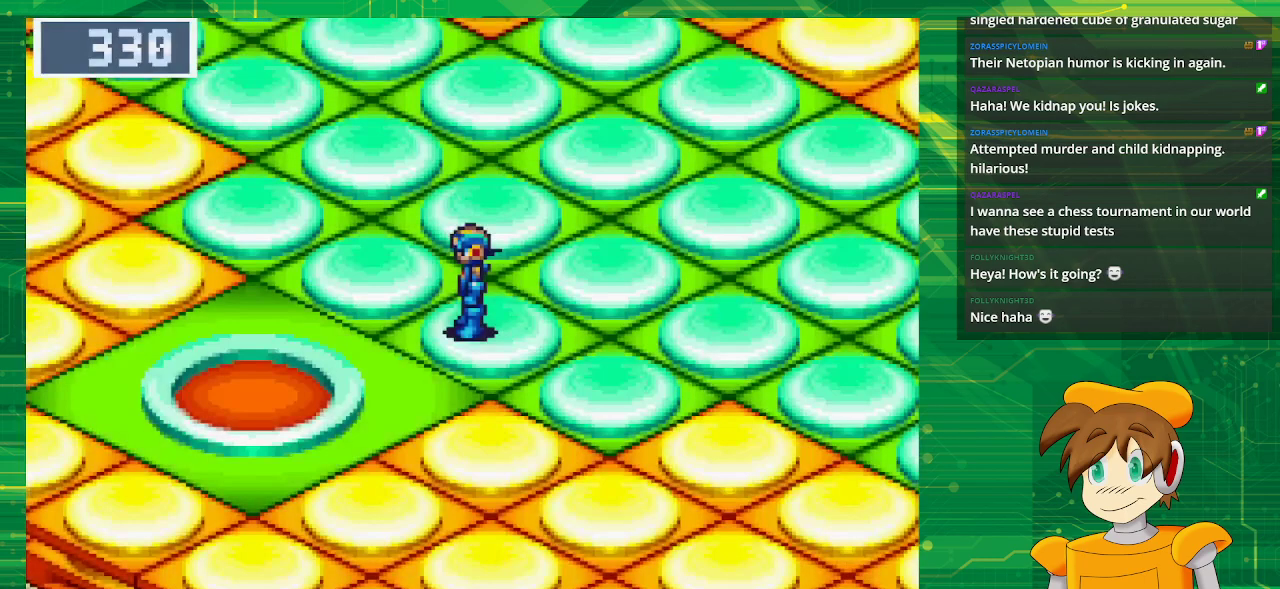
{"buttons": ["B", "DPAD_DOWN", "DPAD_LEFT"], "events": [[333, "B", "down"], [350, "DPAD_LEFT", "down"], [367, "DPAD_DOWN", "down"]]}
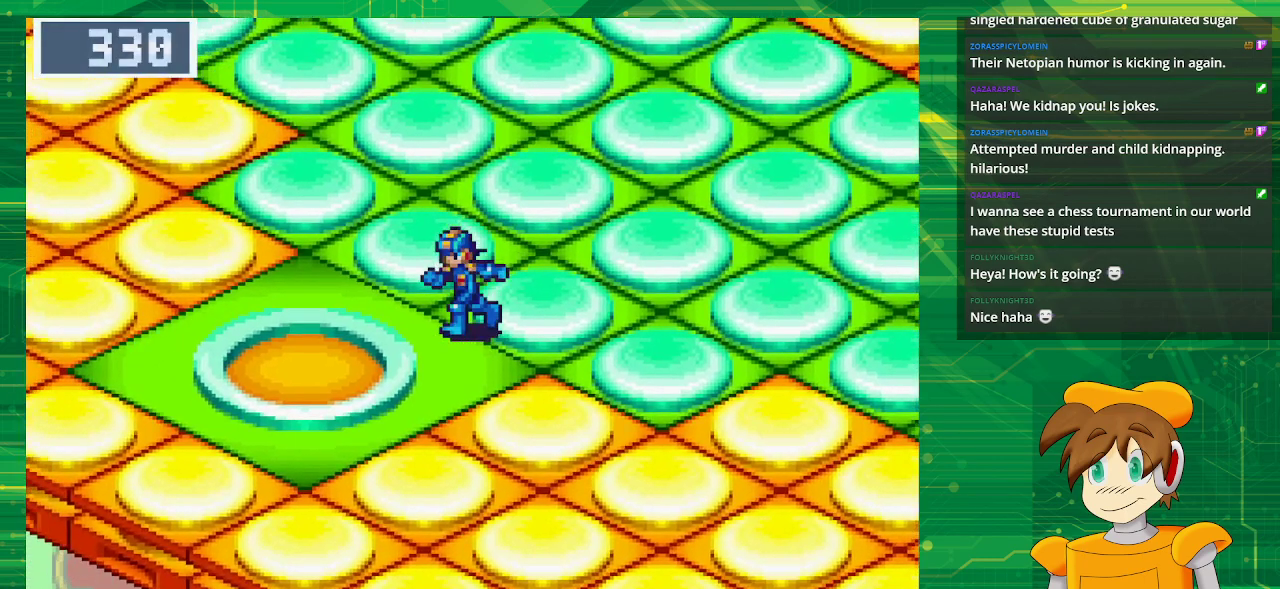
{"buttons": ["B", "DPAD_LEFT"], "events": [[350, "DPAD_DOWN", "up"]]}
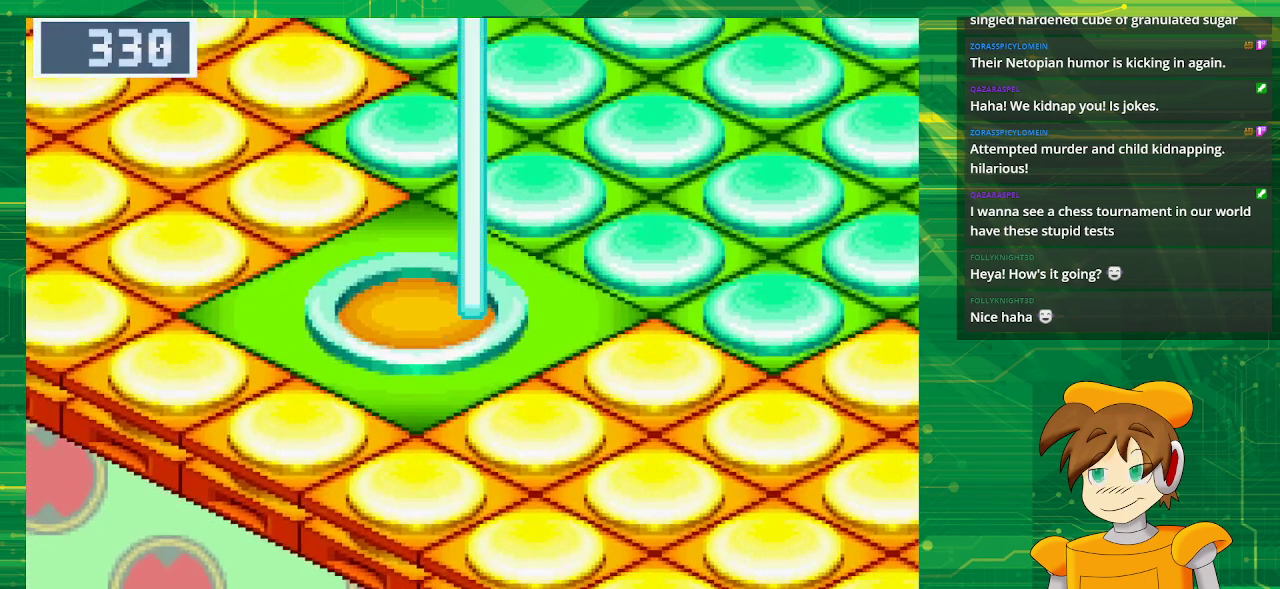
{"buttons": [], "events": [[17, "DPAD_LEFT", "up"], [67, "B", "up"]]}